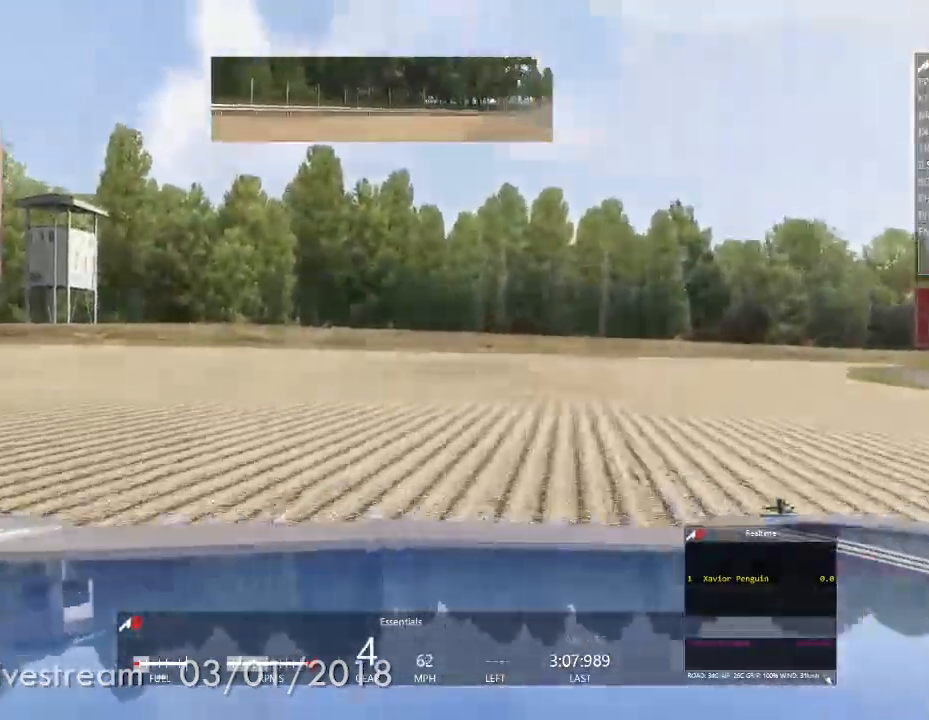
Gameplay with a controller (Xbox layout); each line is a JSON object with the inputs held at the frame after it. "events" lists button and stick changes between this image and that frame as [ms after this image, input, new state], when the widget could be followed in between. Not read: L3 R2 R3.
{"buttons": [], "left_stick": "right", "right_stick": "center", "events": []}
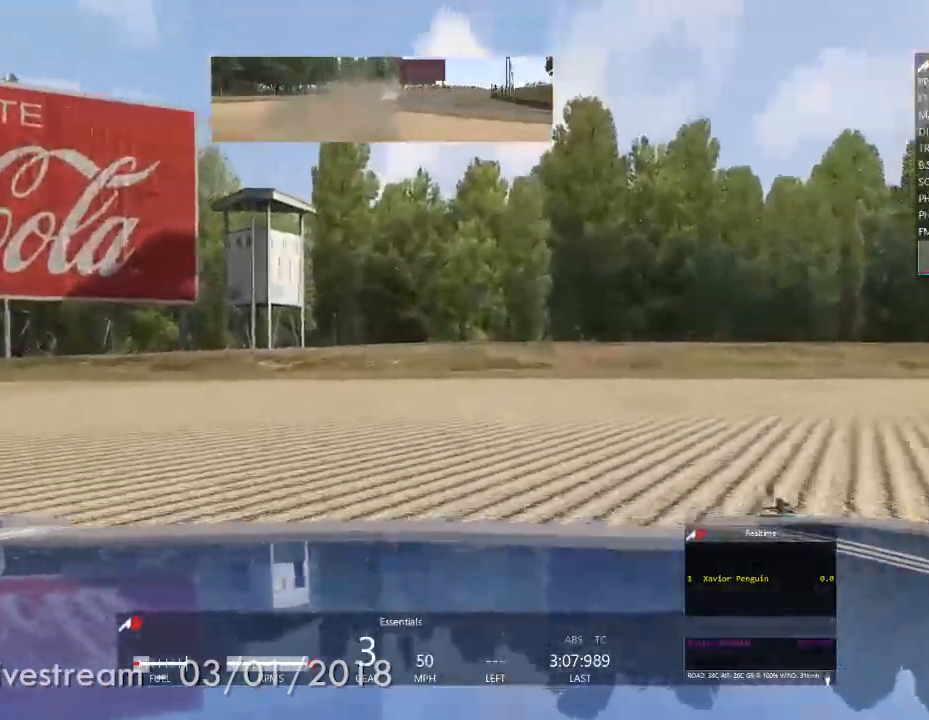
{"buttons": [], "left_stick": "right", "right_stick": "center", "events": []}
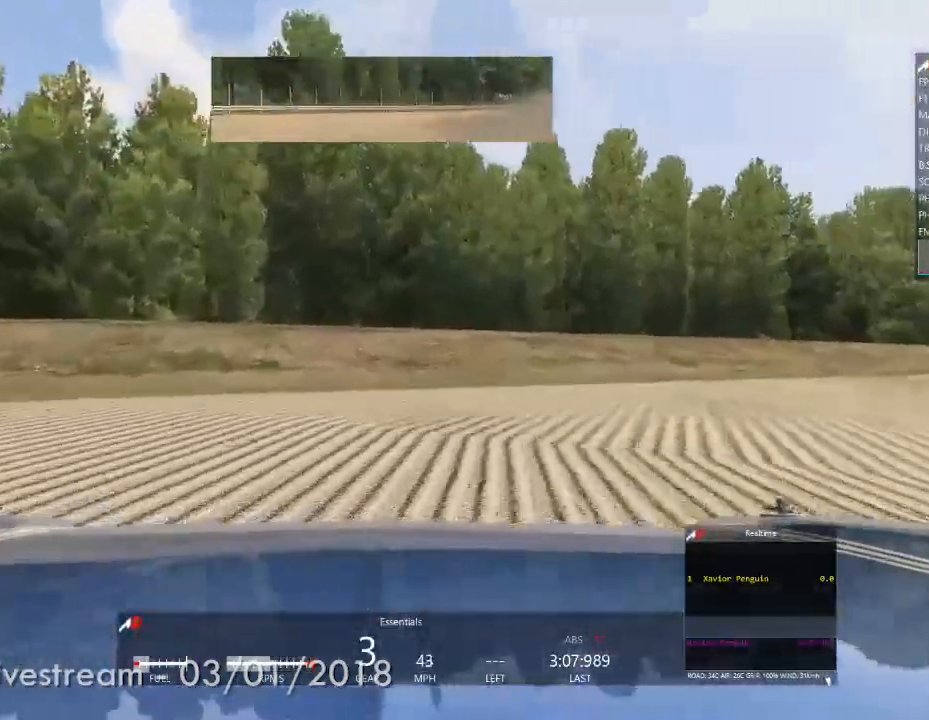
{"buttons": [], "left_stick": "right", "right_stick": "center", "events": []}
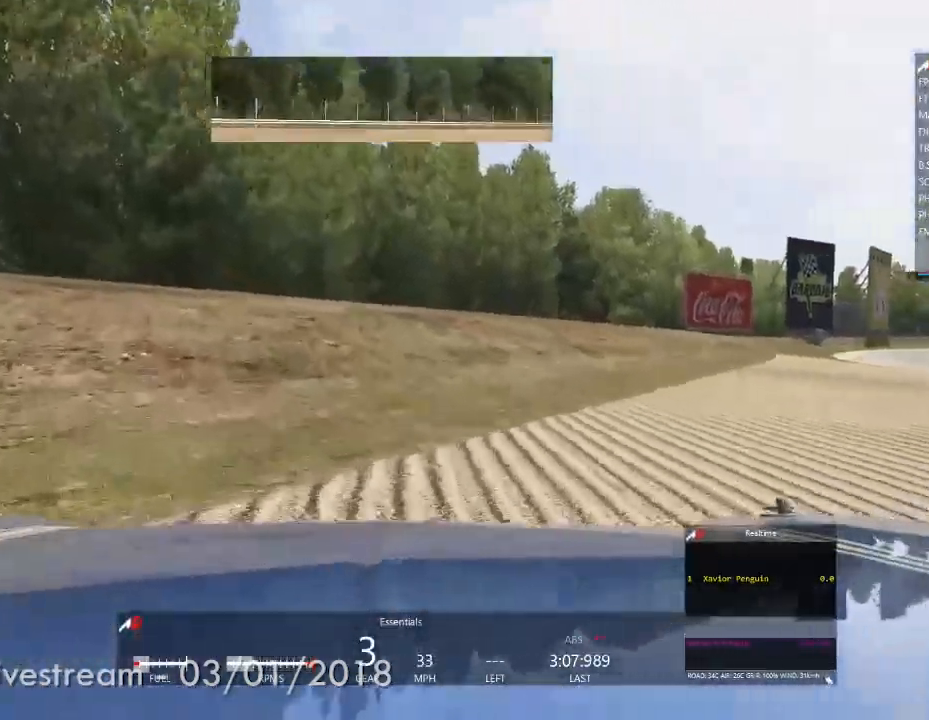
{"buttons": [], "left_stick": "right", "right_stick": "center", "events": []}
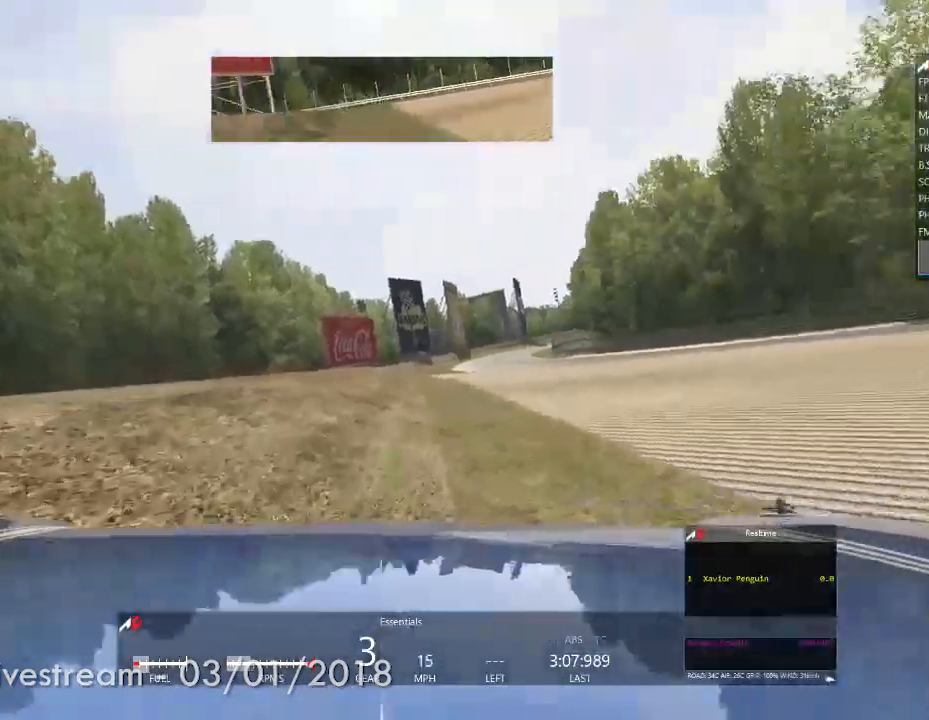
{"buttons": [], "left_stick": "center", "right_stick": "center", "events": [[367, "left_stick", "center"]]}
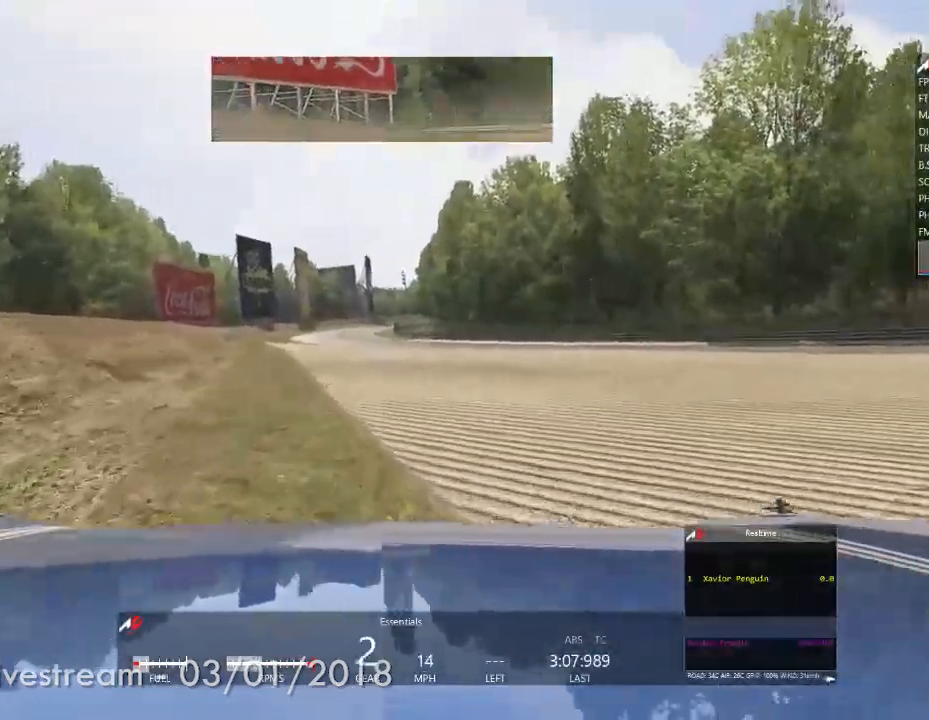
{"buttons": [], "left_stick": "center", "right_stick": "center", "events": [[250, "left_stick", "left"], [433, "left_stick", "center"]]}